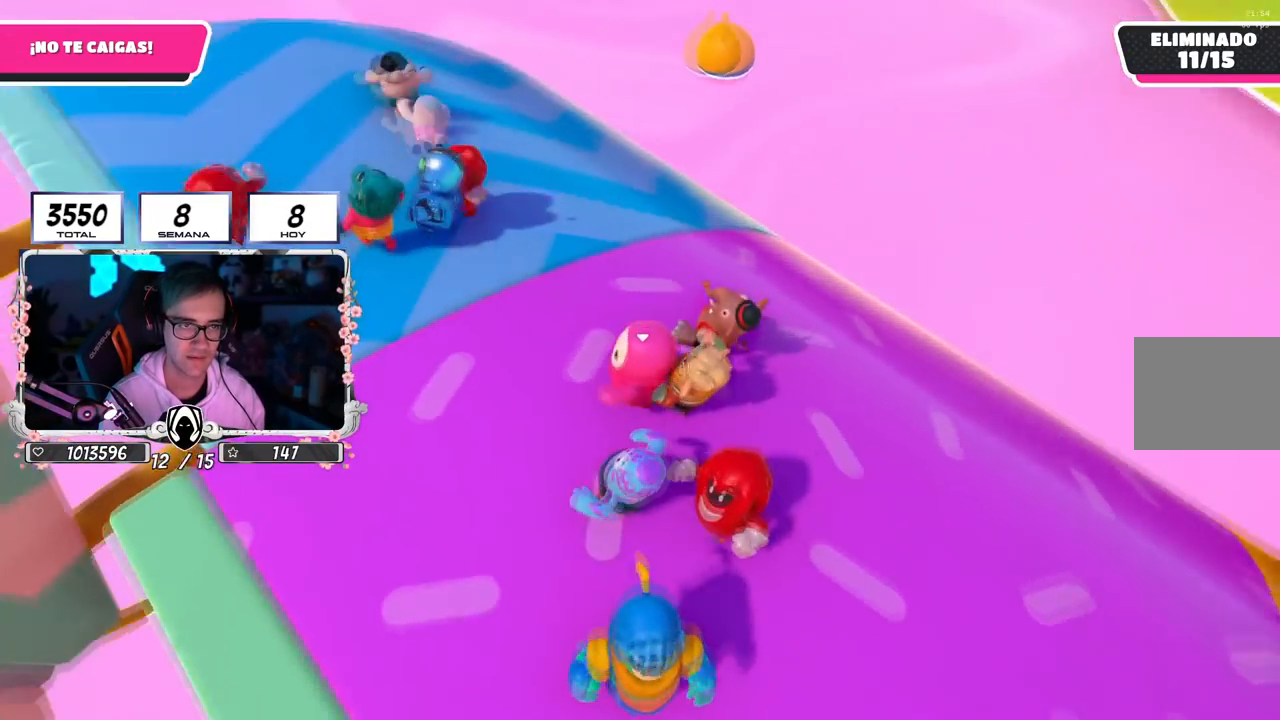
Gameplay with a controller (PlayStation layout); each line is a JSON object with the inputs held at the frame after it. "events" lists button and stick changes between this image and that frame as [ms after this image, input, new state], when the widget could be followed in between.
{"buttons": [], "left_stick": "up-left", "right_stick": "up-left", "events": [[383, "right_stick", "up-left"]]}
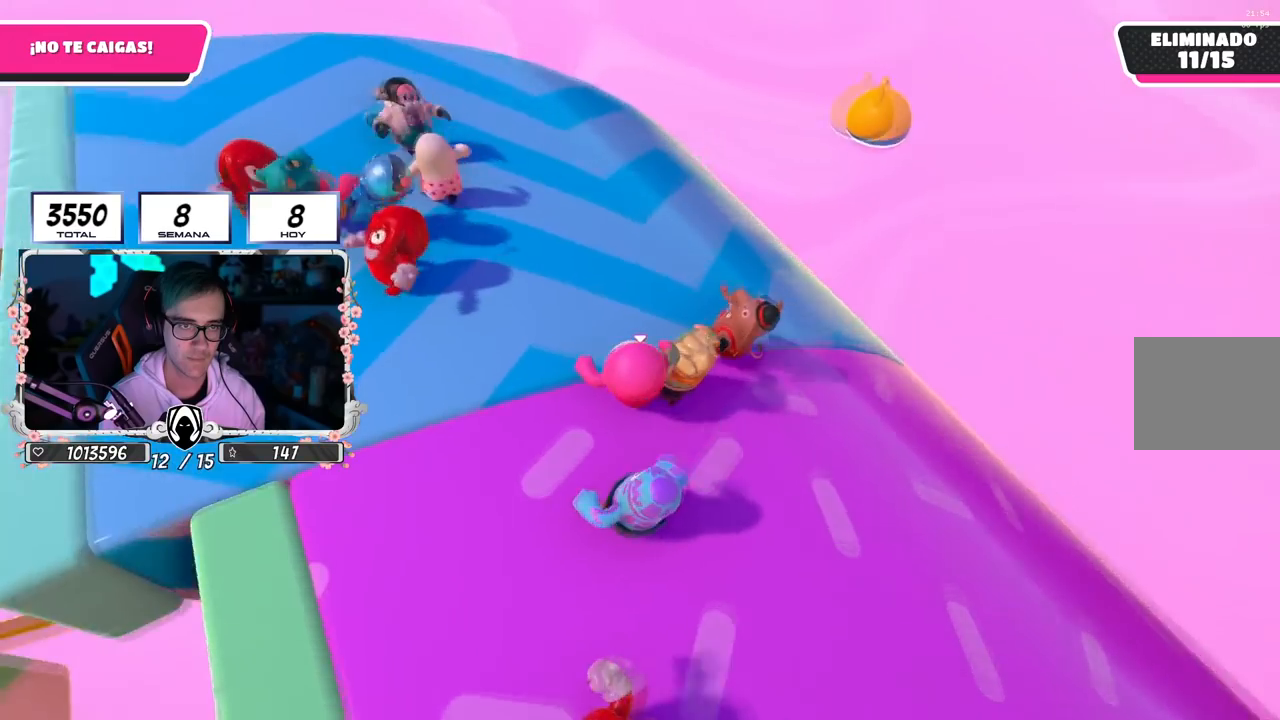
{"buttons": [], "left_stick": "up-right", "right_stick": "center", "events": [[117, "left_stick", "up"], [284, "left_stick", "up-right"], [367, "right_stick", "center"]]}
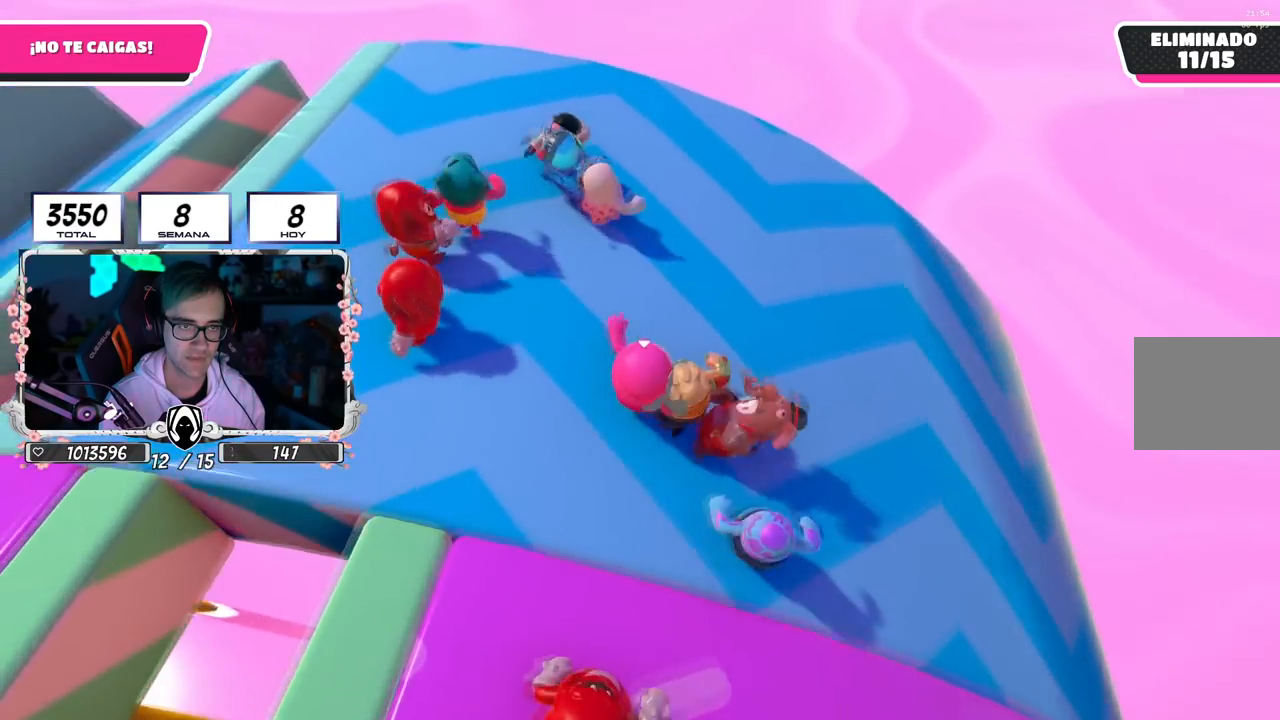
{"buttons": [], "left_stick": "down-right", "right_stick": "center", "events": [[33, "right_stick", "up-left"], [83, "left_stick", "down-right"], [200, "left_stick", "down-left"], [233, "right_stick", "center"], [284, "left_stick", "down-right"], [450, "left_stick", "center"], [500, "left_stick", "down-right"]]}
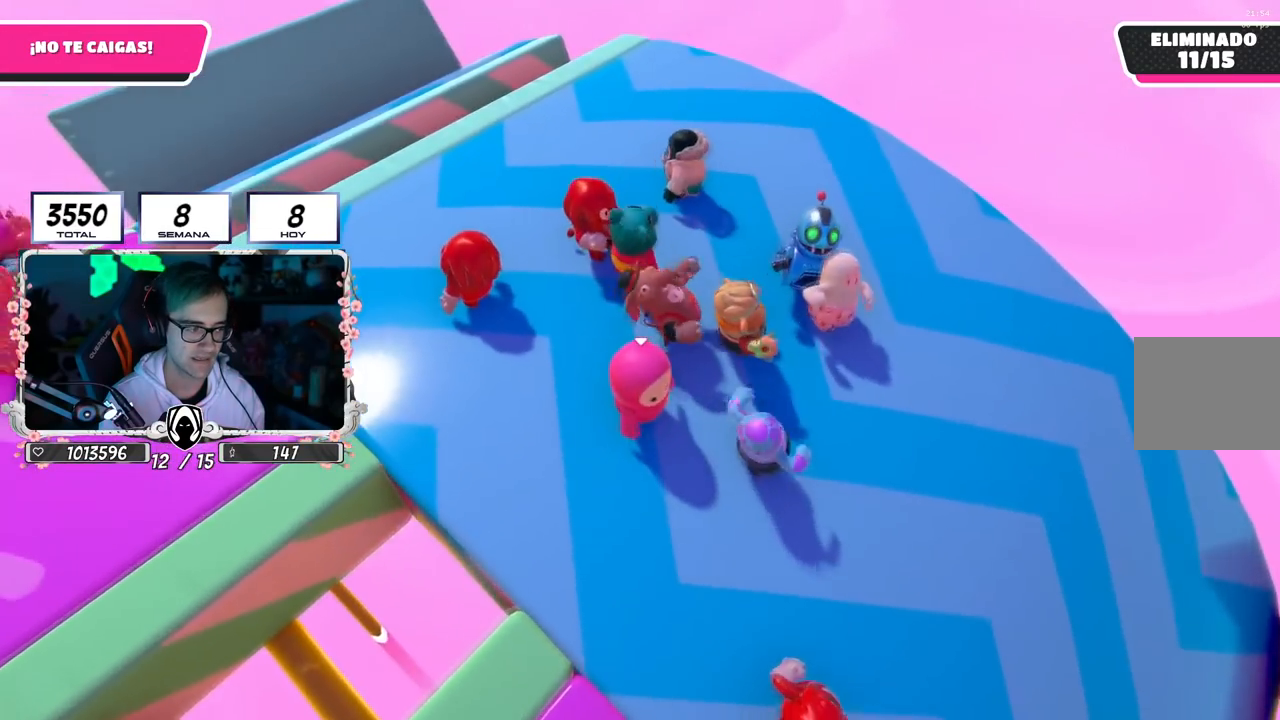
{"buttons": [], "left_stick": "center", "right_stick": "center", "events": [[251, "left_stick", "center"], [251, "right_stick", "up-left"], [301, "left_stick", "right"], [484, "left_stick", "center"], [484, "right_stick", "center"]]}
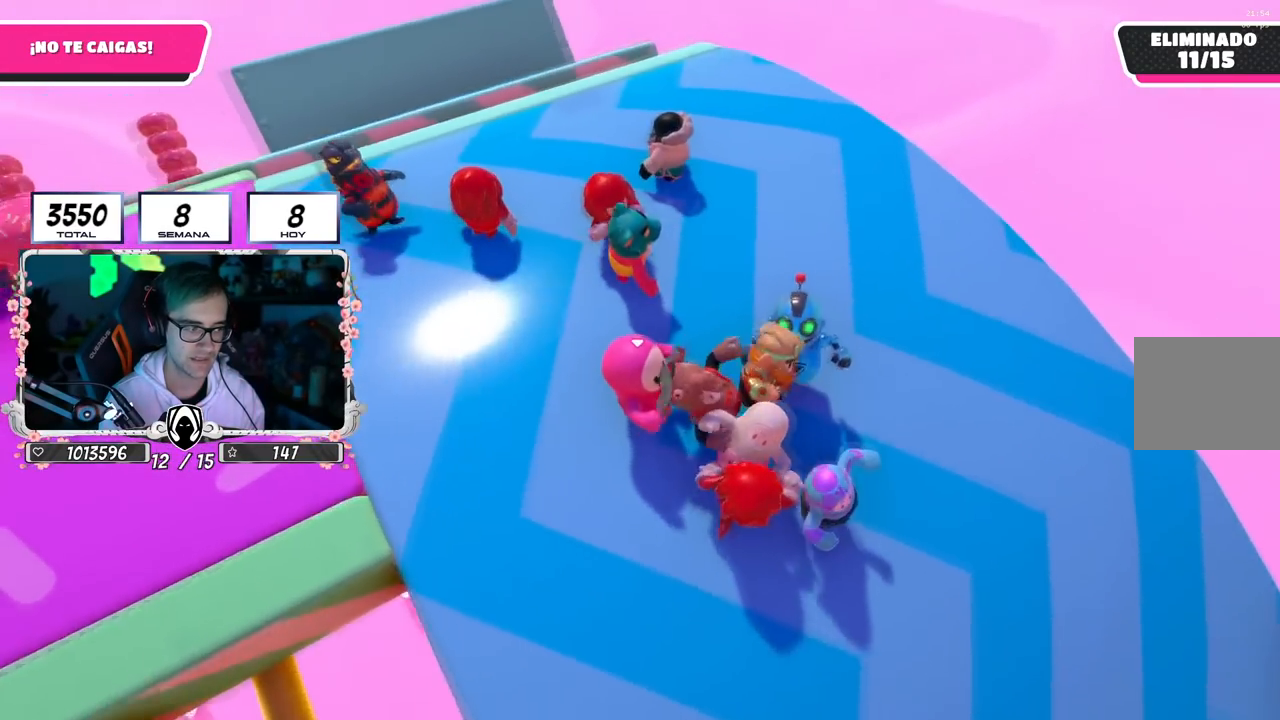
{"buttons": [], "left_stick": "down-right", "right_stick": "left", "events": [[117, "right_stick", "up-left"], [150, "left_stick", "right"], [284, "right_stick", "center"], [334, "left_stick", "center"], [400, "right_stick", "left"], [434, "left_stick", "down-right"]]}
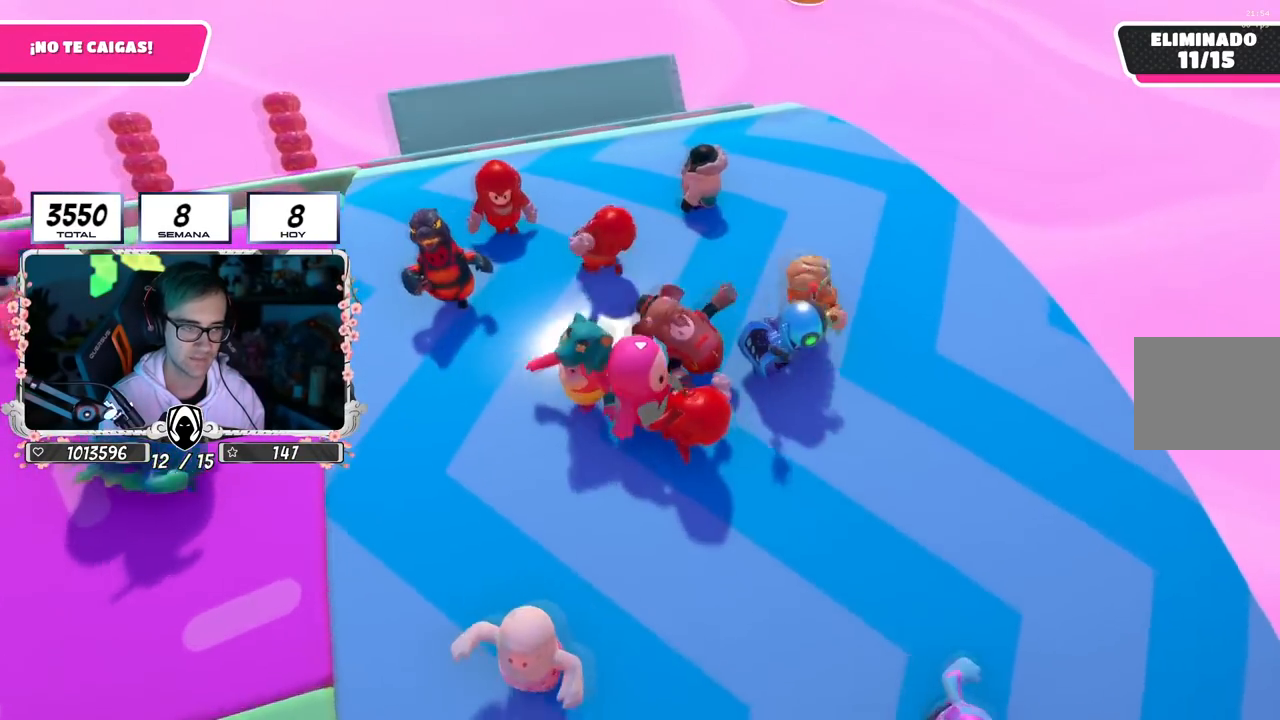
{"buttons": [], "left_stick": "down-left", "right_stick": "center", "events": [[100, "left_stick", "center"], [234, "left_stick", "down-right"], [417, "left_stick", "down-left"], [417, "right_stick", "center"]]}
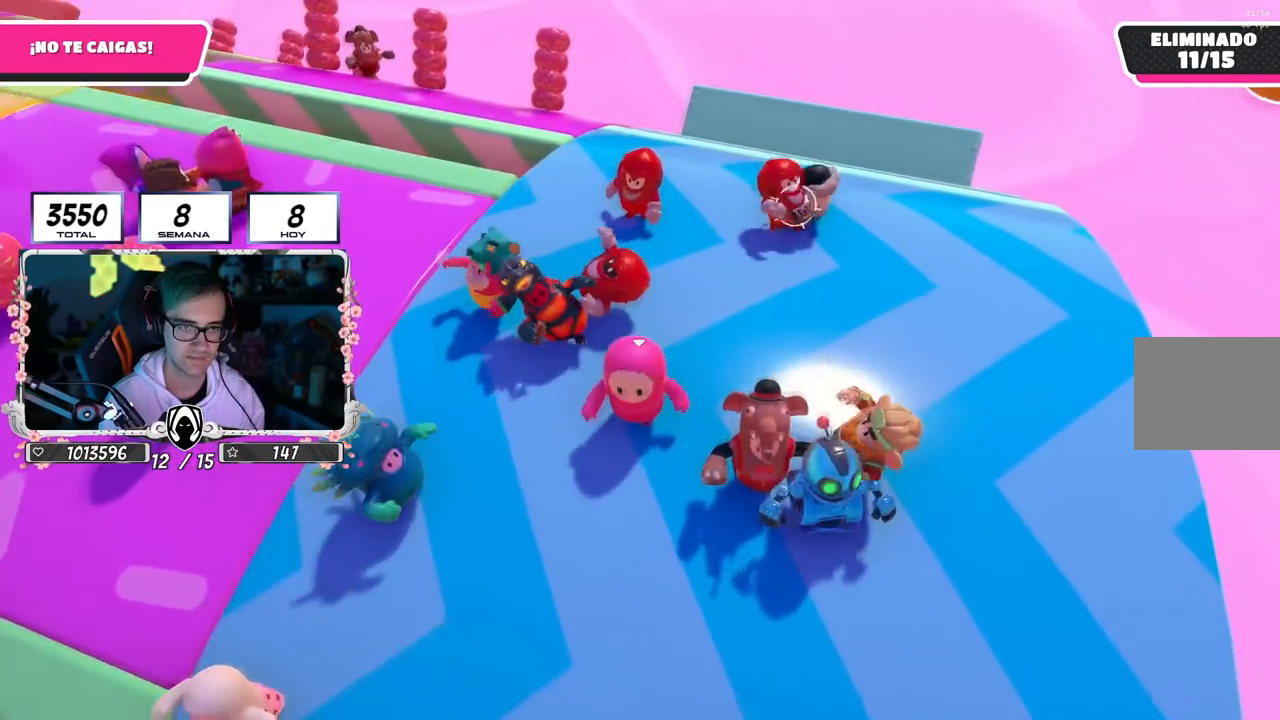
{"buttons": [], "left_stick": "down-left", "right_stick": "center", "events": [[217, "left_stick", "center"], [434, "left_stick", "down-left"]]}
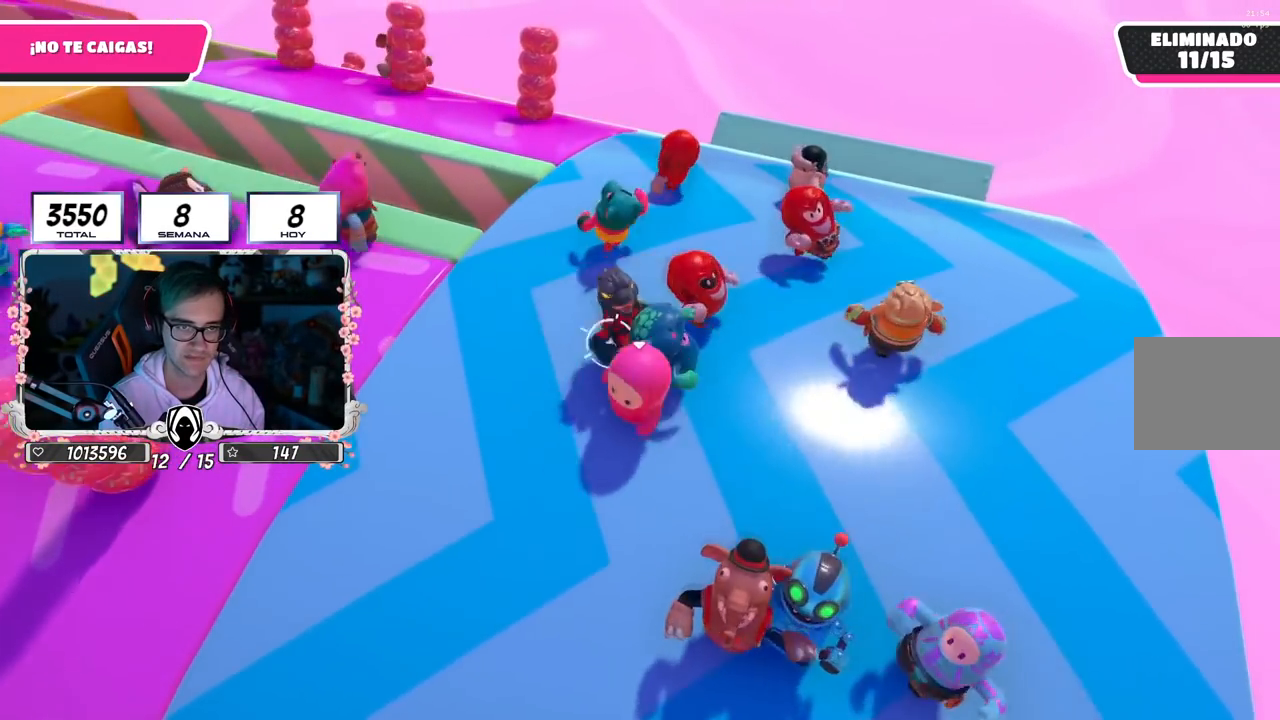
{"buttons": [], "left_stick": "center", "right_stick": "center", "events": [[50, "left_stick", "center"], [67, "right_stick", "left"], [401, "left_stick", "down-left"], [451, "right_stick", "center"], [501, "left_stick", "center"]]}
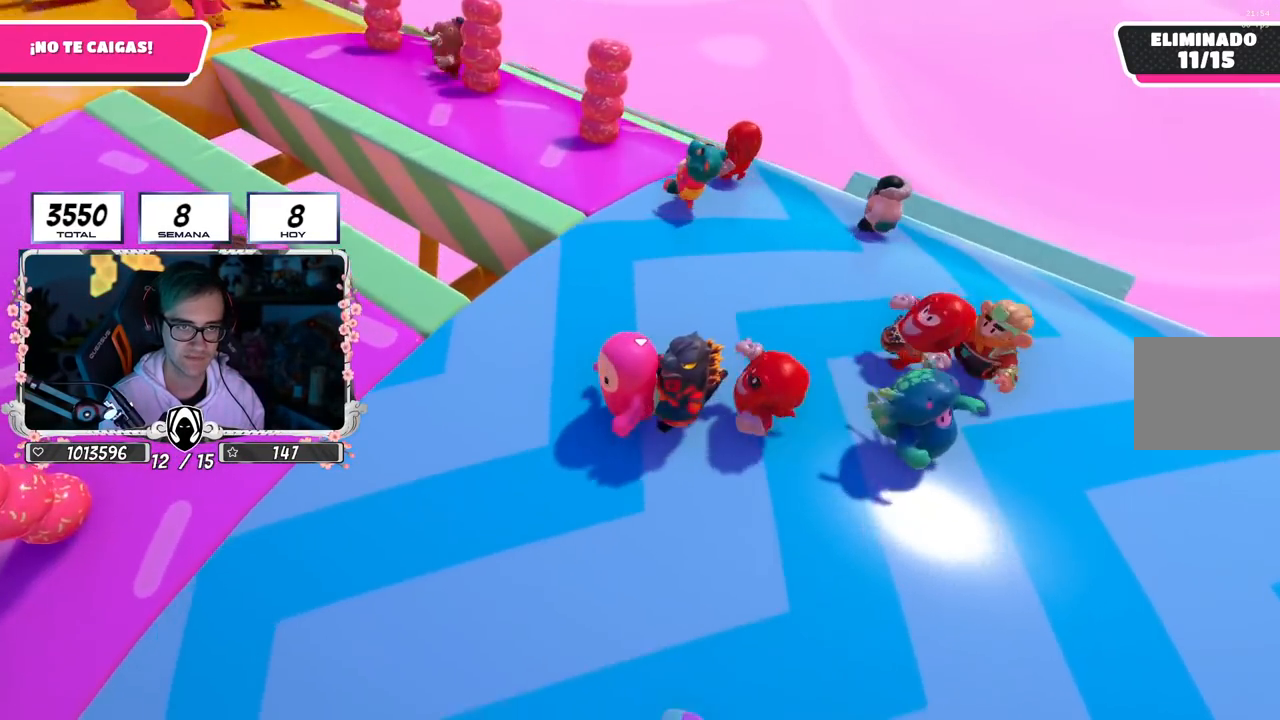
{"buttons": [], "left_stick": "right", "right_stick": "center", "events": [[317, "left_stick", "right"]]}
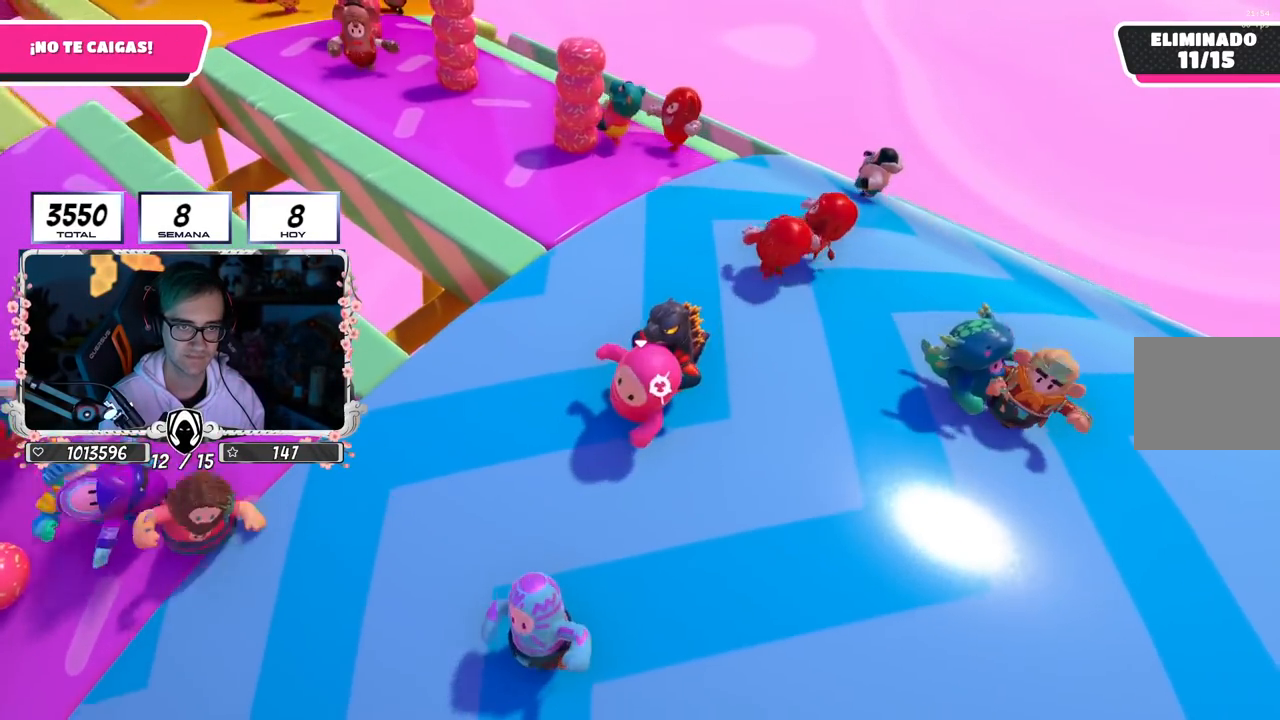
{"buttons": [], "left_stick": "right", "right_stick": "center", "events": [[50, "left_stick", "down-right"], [167, "left_stick", "right"]]}
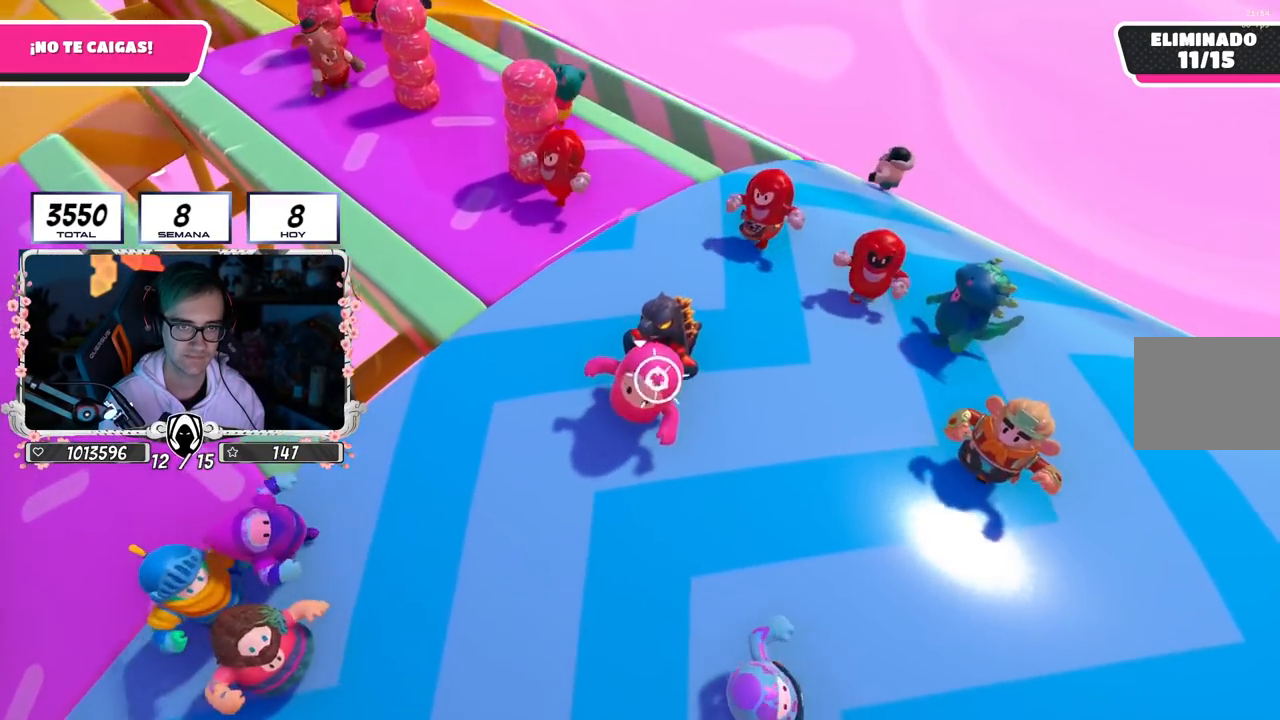
{"buttons": [], "left_stick": "up-left", "right_stick": "center", "events": [[334, "left_stick", "up-right"], [450, "left_stick", "up-left"]]}
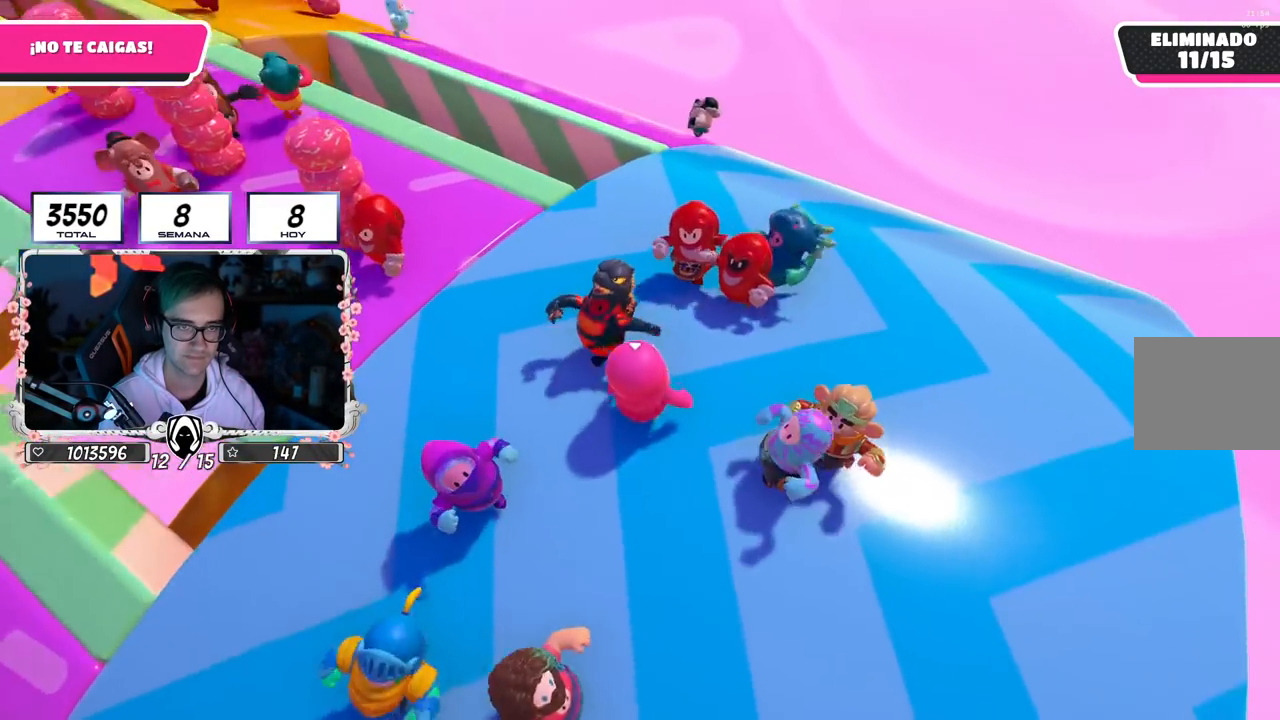
{"buttons": [], "left_stick": "left", "right_stick": "center", "events": [[167, "left_stick", "center"], [284, "L2", "down"], [434, "L2", "up"], [434, "left_stick", "left"]]}
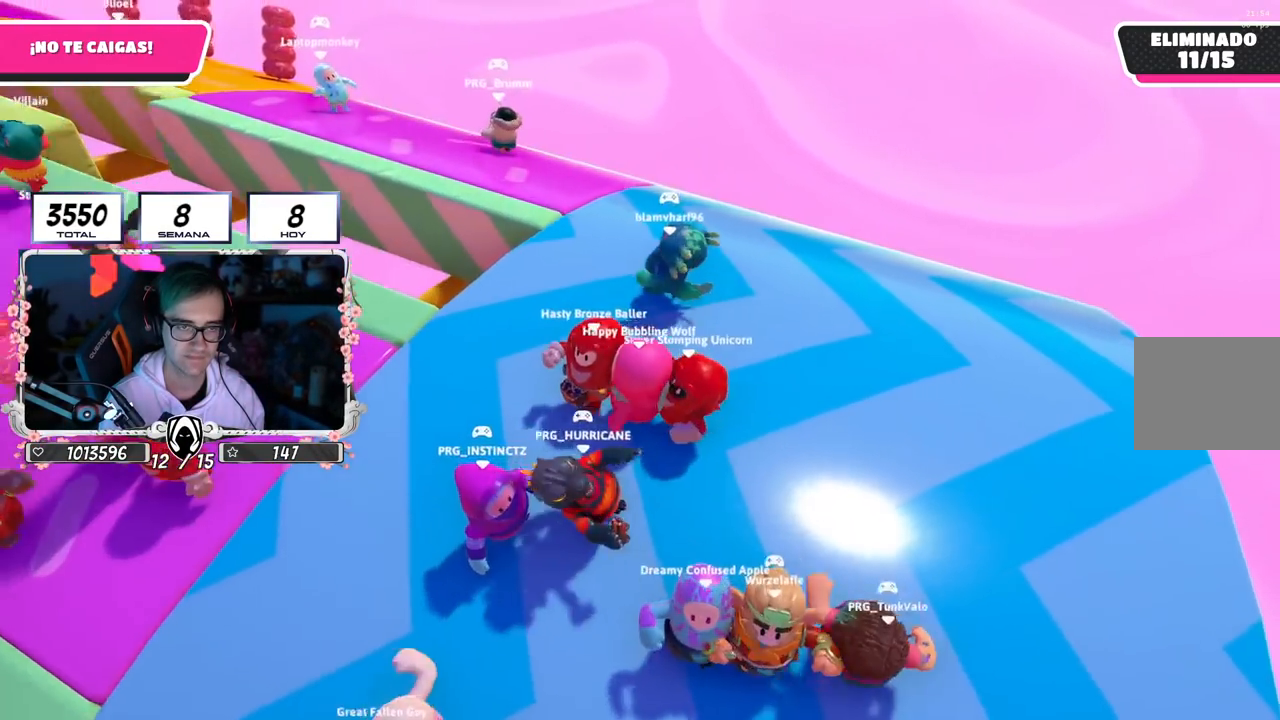
{"buttons": [], "left_stick": "up-left", "right_stick": "center", "events": [[100, "left_stick", "up-left"], [133, "L2", "down"], [317, "L2", "up"]]}
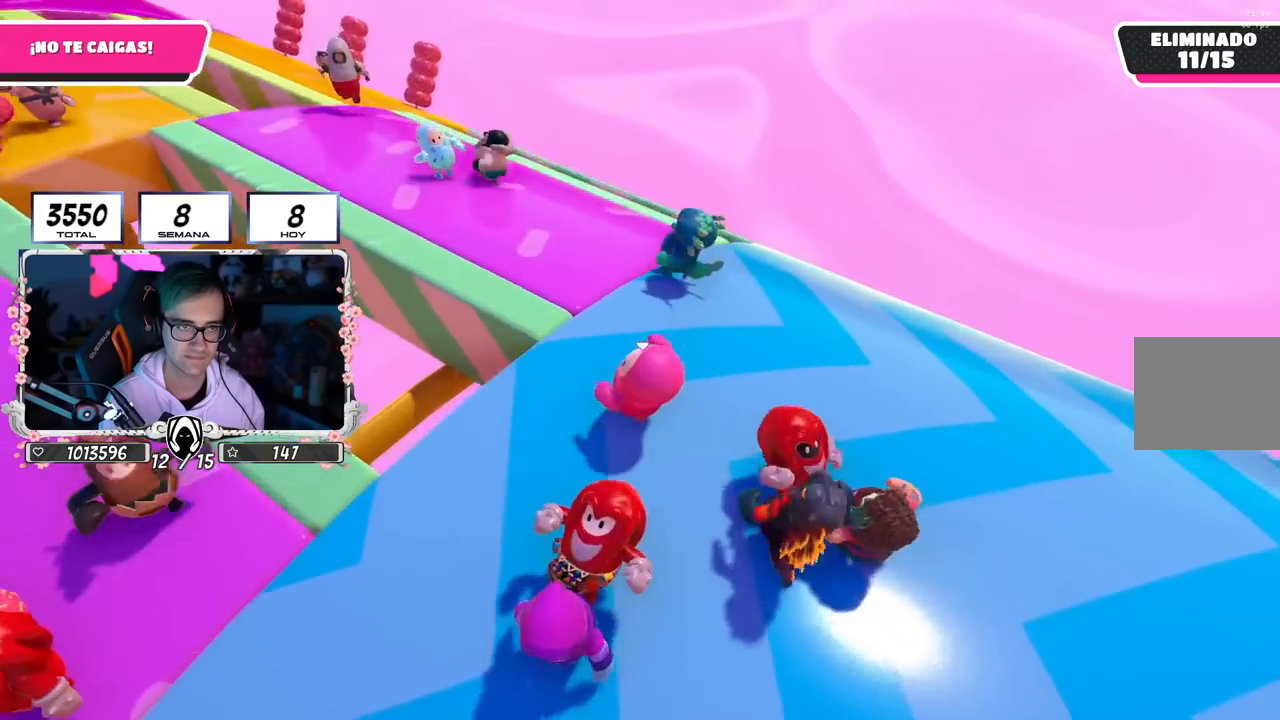
{"buttons": [], "left_stick": "up-left", "right_stick": "up-left", "events": [[134, "right_stick", "up-left"]]}
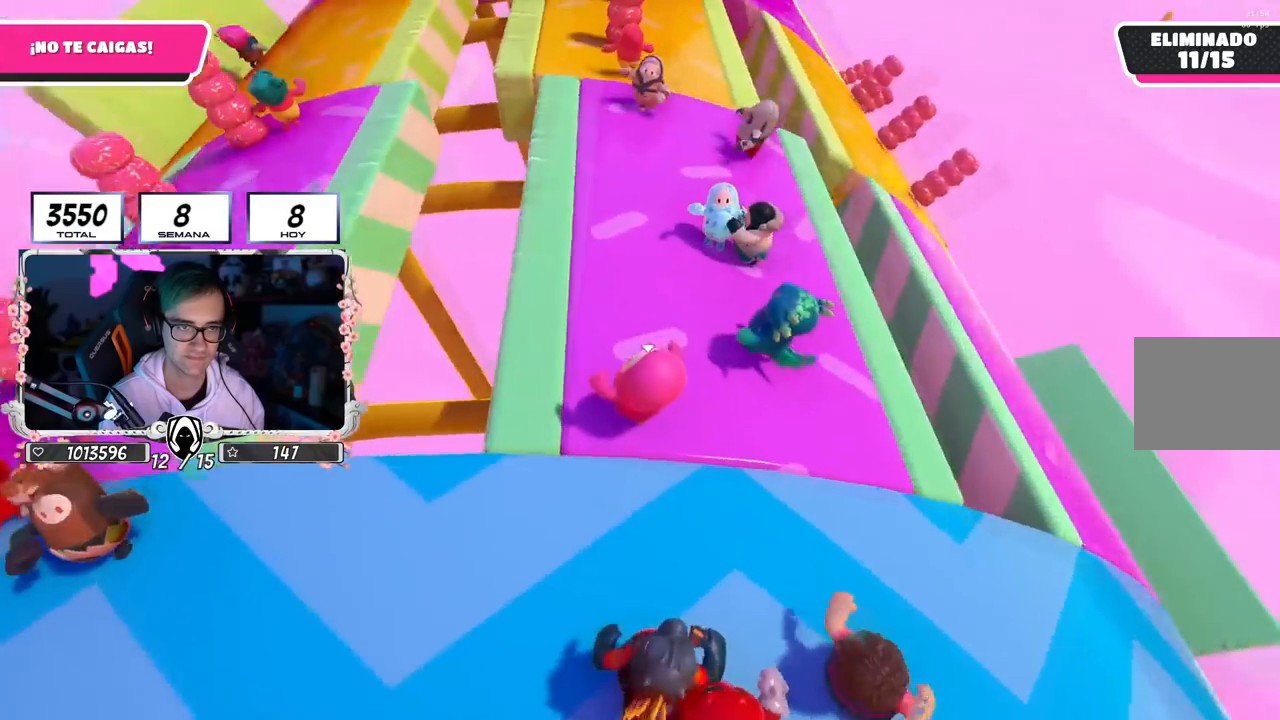
{"buttons": [], "left_stick": "center", "right_stick": "left", "events": [[150, "left_stick", "down-right"], [200, "right_stick", "left"], [350, "left_stick", "center"]]}
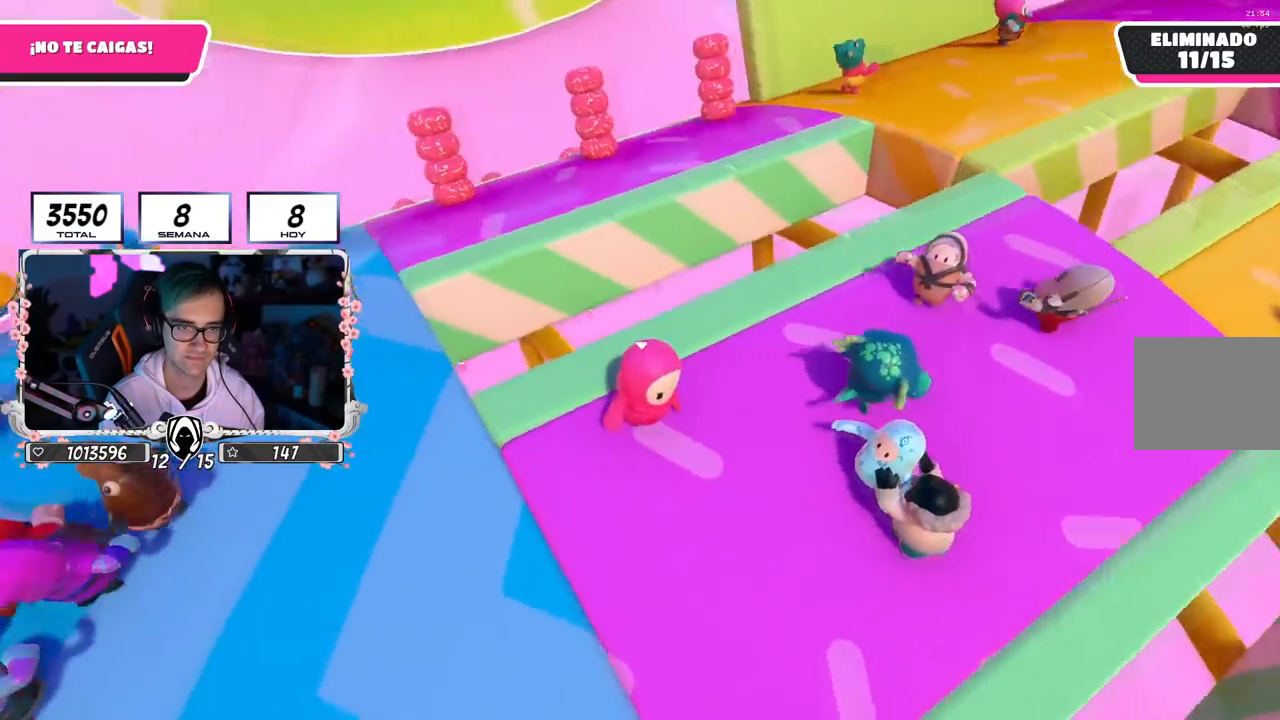
{"buttons": [], "left_stick": "down-right", "right_stick": "down-left", "events": [[251, "right_stick", "center"], [351, "right_stick", "left"], [401, "right_stick", "down-left"], [451, "left_stick", "down-right"]]}
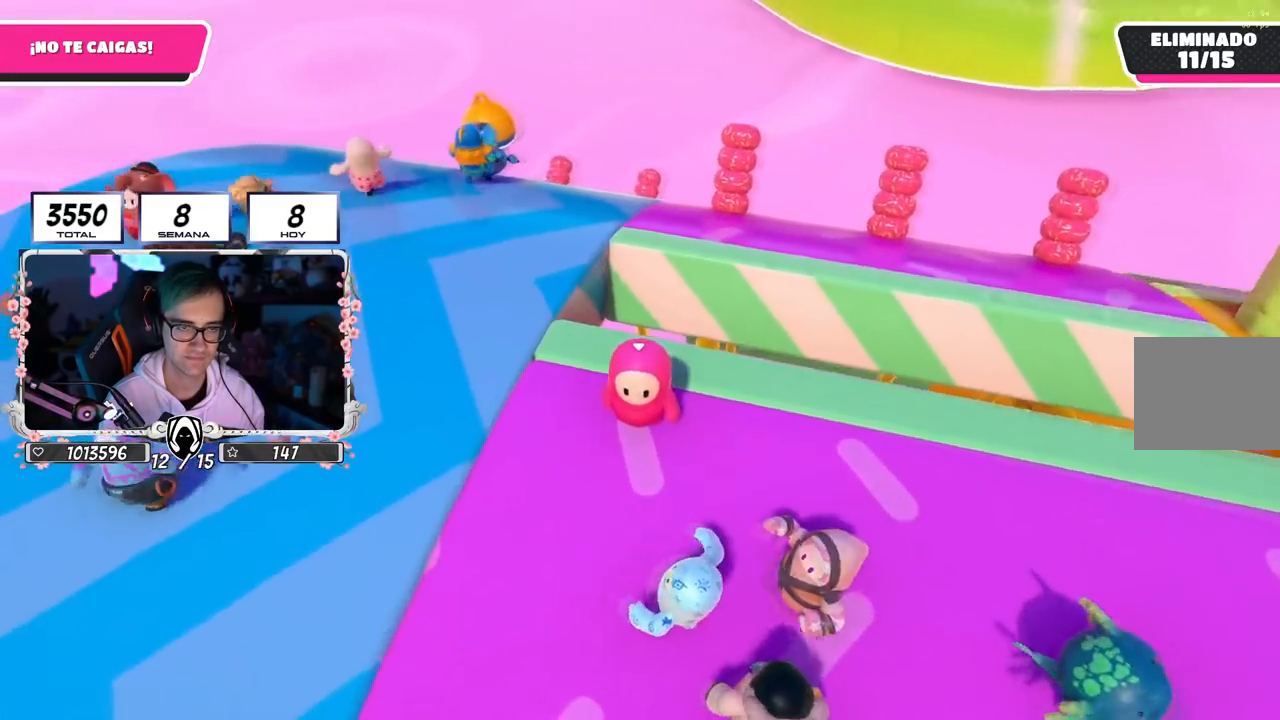
{"buttons": [], "left_stick": "up-left", "right_stick": "left", "events": [[100, "left_stick", "left"], [300, "left_stick", "up-left"], [434, "right_stick", "left"]]}
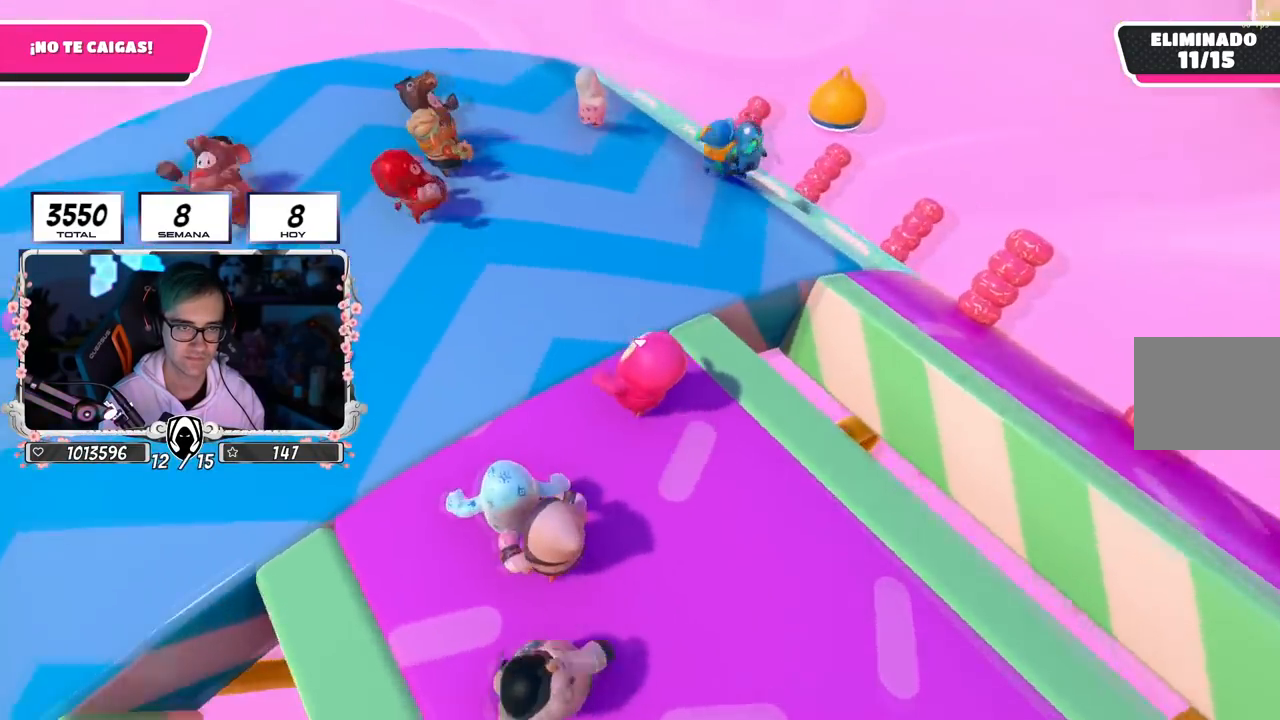
{"buttons": [], "left_stick": "right", "right_stick": "left", "events": [[50, "left_stick", "up"], [501, "left_stick", "right"]]}
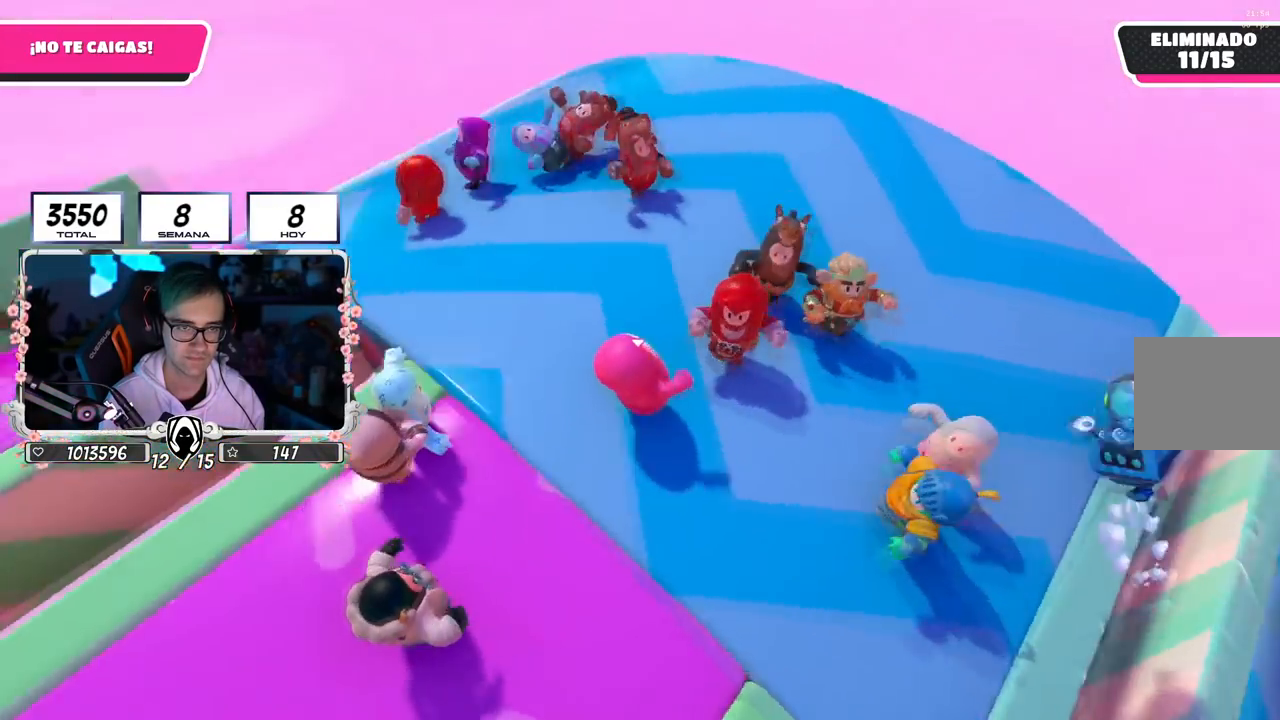
{"buttons": [], "left_stick": "up-right", "right_stick": "left", "events": [[33, "left_stick", "up"], [67, "left_stick", "left"], [200, "left_stick", "center"], [384, "left_stick", "up-right"]]}
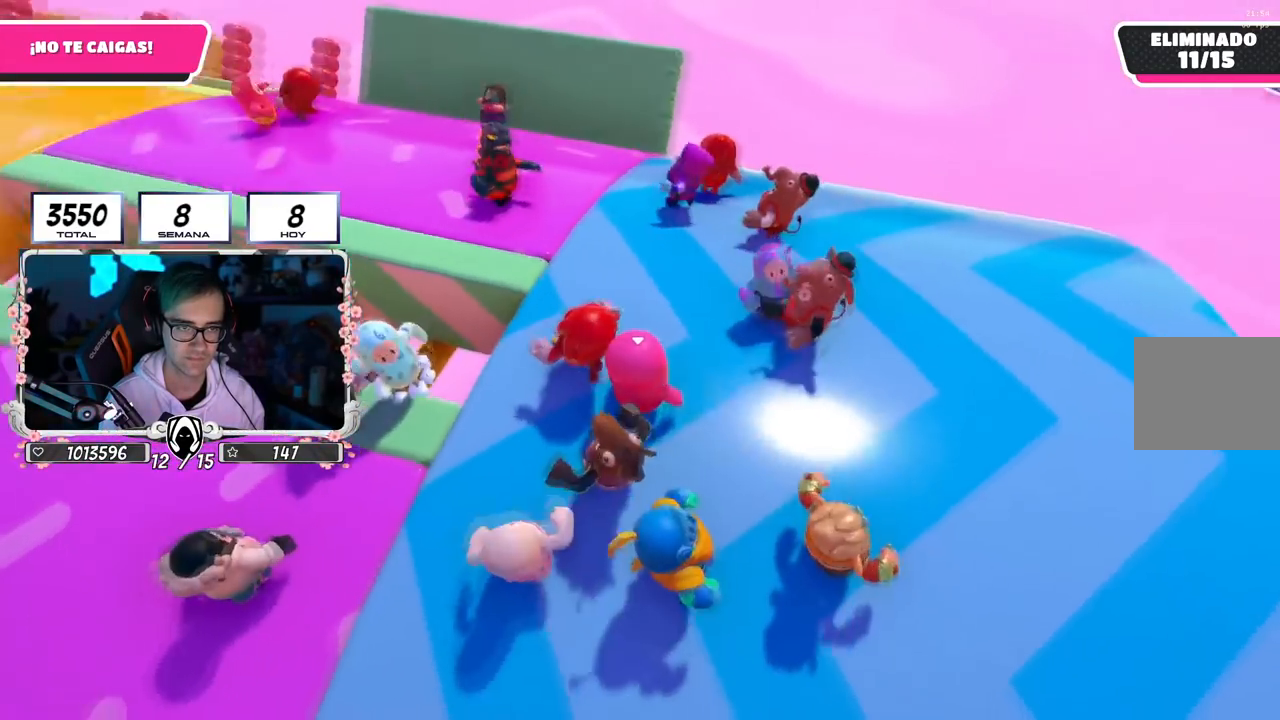
{"buttons": [], "left_stick": "up", "right_stick": "left", "events": [[34, "left_stick", "center"], [134, "left_stick", "up-left"], [251, "left_stick", "up"]]}
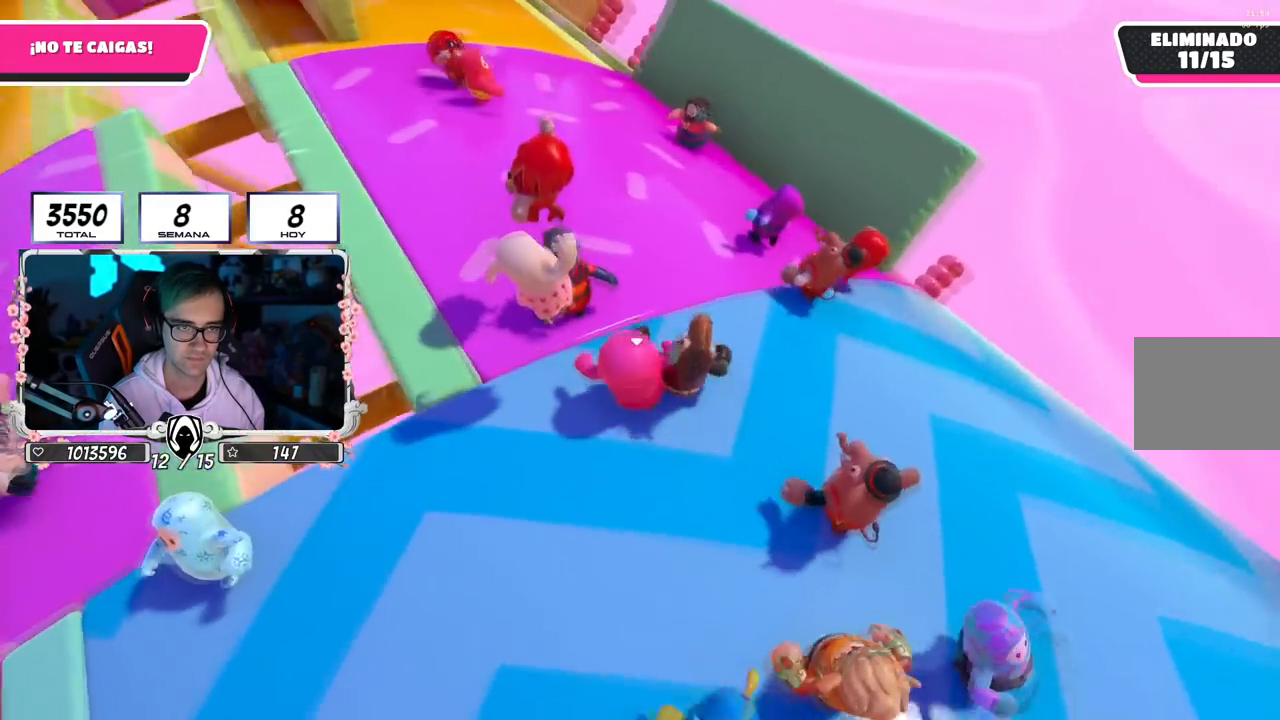
{"buttons": [], "left_stick": "up", "right_stick": "up-left", "events": [[267, "right_stick", "up-left"]]}
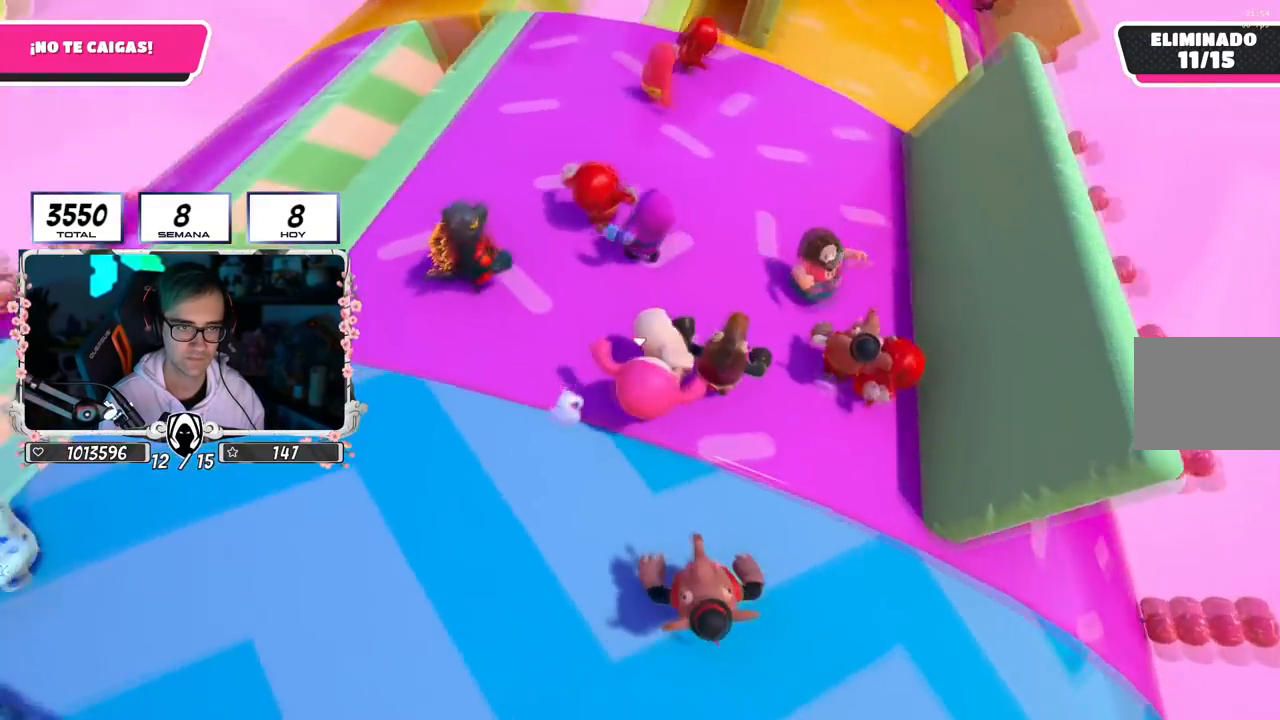
{"buttons": [], "left_stick": "center", "right_stick": "left", "events": [[67, "right_stick", "left"], [100, "left_stick", "center"], [151, "left_stick", "down-left"], [251, "left_stick", "up-left"], [351, "left_stick", "center"]]}
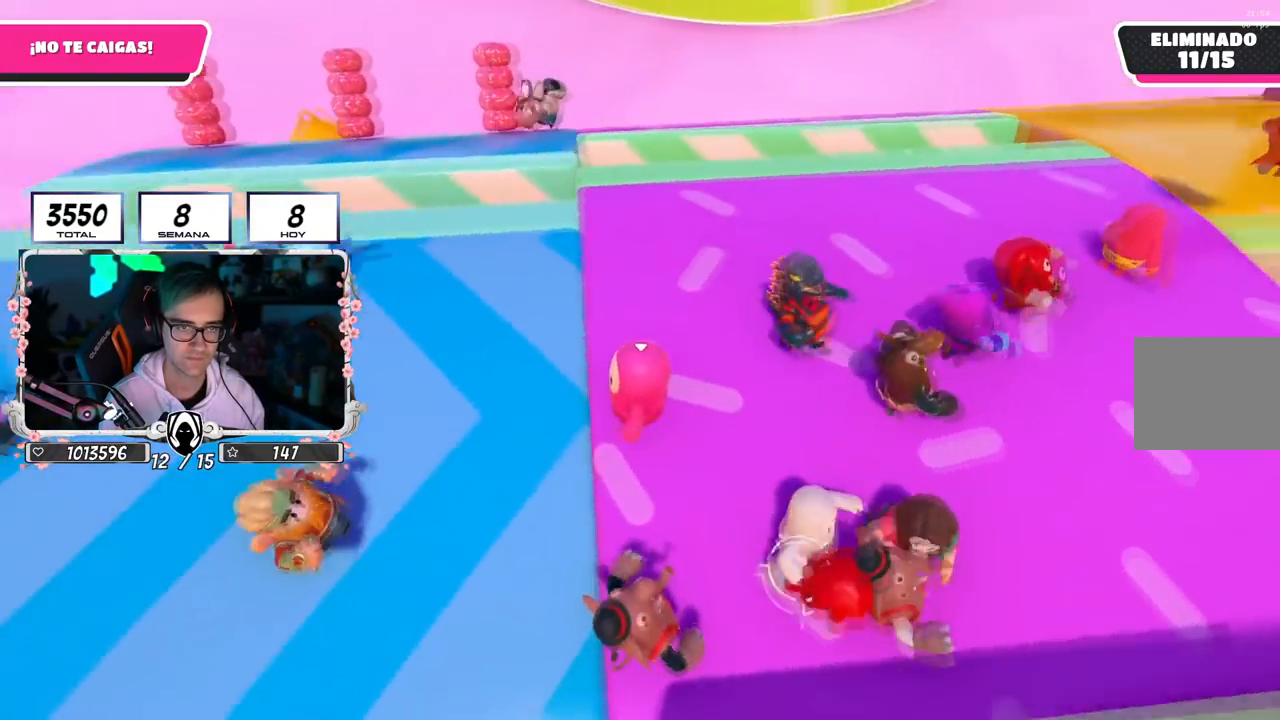
{"buttons": [], "left_stick": "center", "right_stick": "down-left", "events": [[117, "left_stick", "right"], [450, "left_stick", "center"], [484, "right_stick", "down-left"]]}
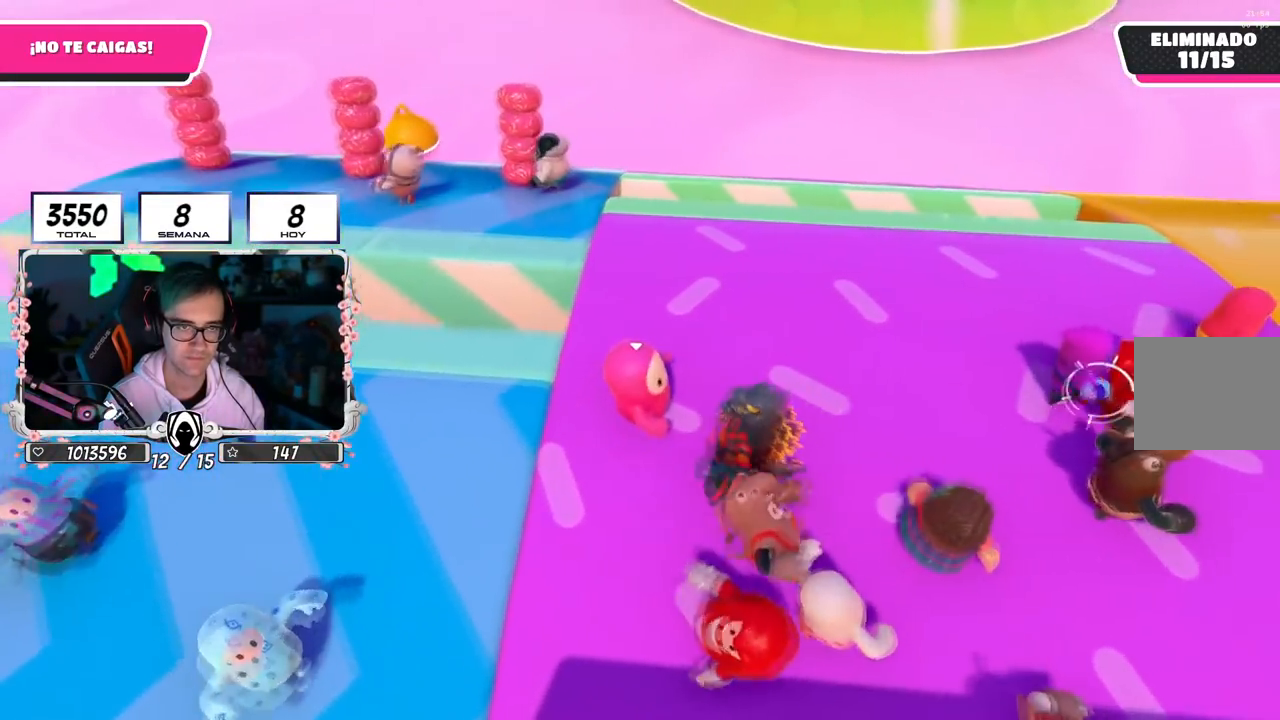
{"buttons": [], "left_stick": "down", "right_stick": "down-left", "events": [[34, "left_stick", "up-right"], [301, "left_stick", "center"], [451, "left_stick", "down"]]}
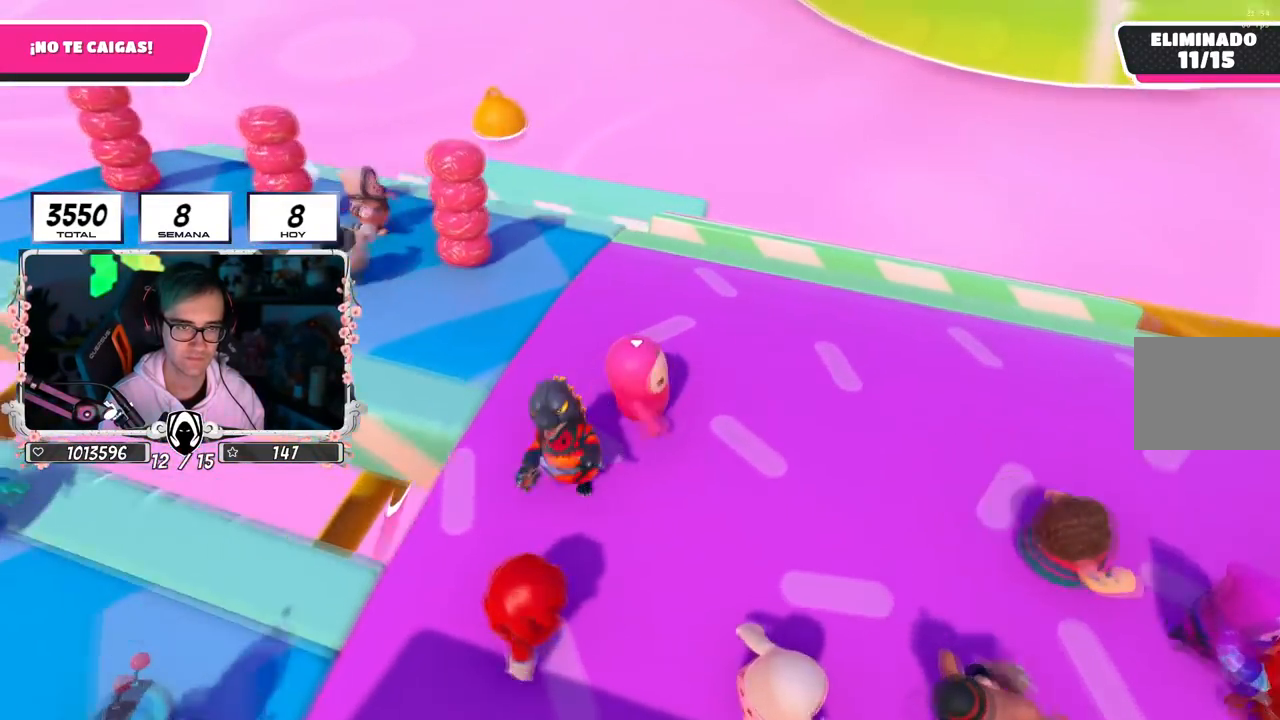
{"buttons": [], "left_stick": "down-left", "right_stick": "down-left", "events": [[83, "left_stick", "center"], [217, "left_stick", "down-left"], [350, "left_stick", "center"], [417, "left_stick", "down-left"]]}
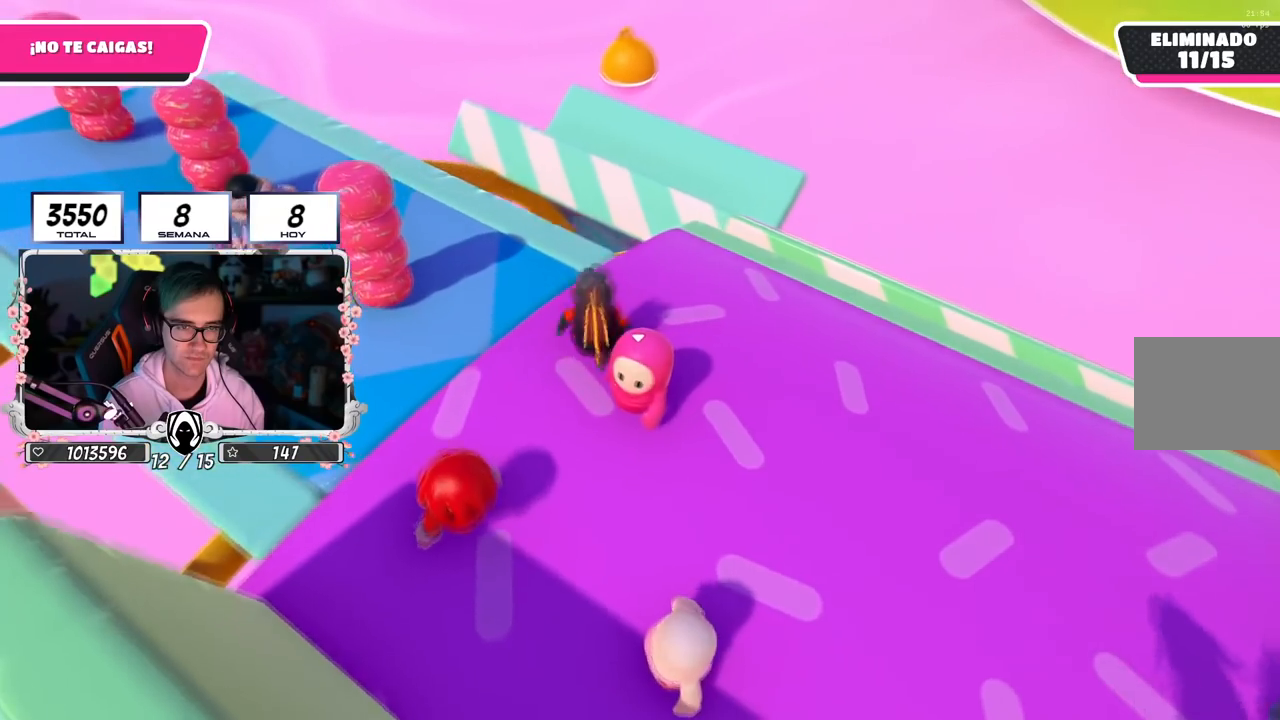
{"buttons": [], "left_stick": "down-left", "right_stick": "down-left", "events": [[117, "left_stick", "center"], [201, "left_stick", "down-left"], [367, "left_stick", "center"], [468, "left_stick", "down-left"]]}
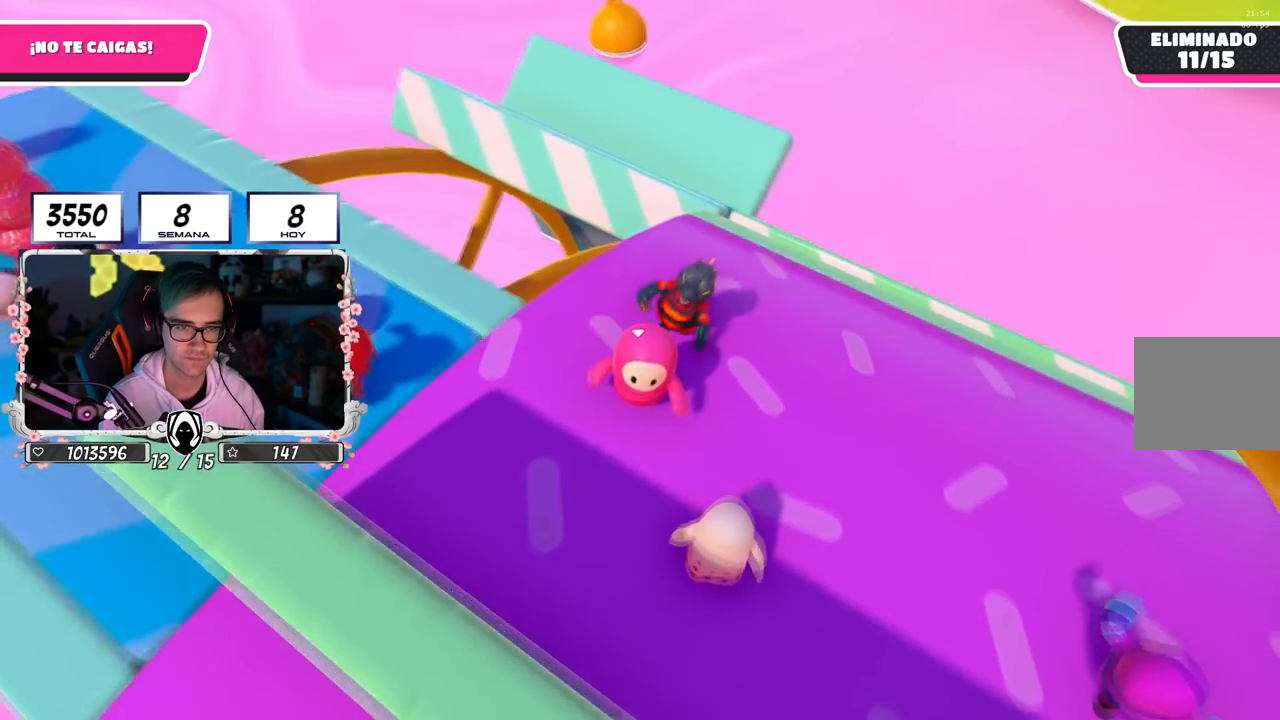
{"buttons": [], "left_stick": "down-left", "right_stick": "center", "events": [[100, "left_stick", "center"], [384, "left_stick", "down-left"], [484, "right_stick", "center"]]}
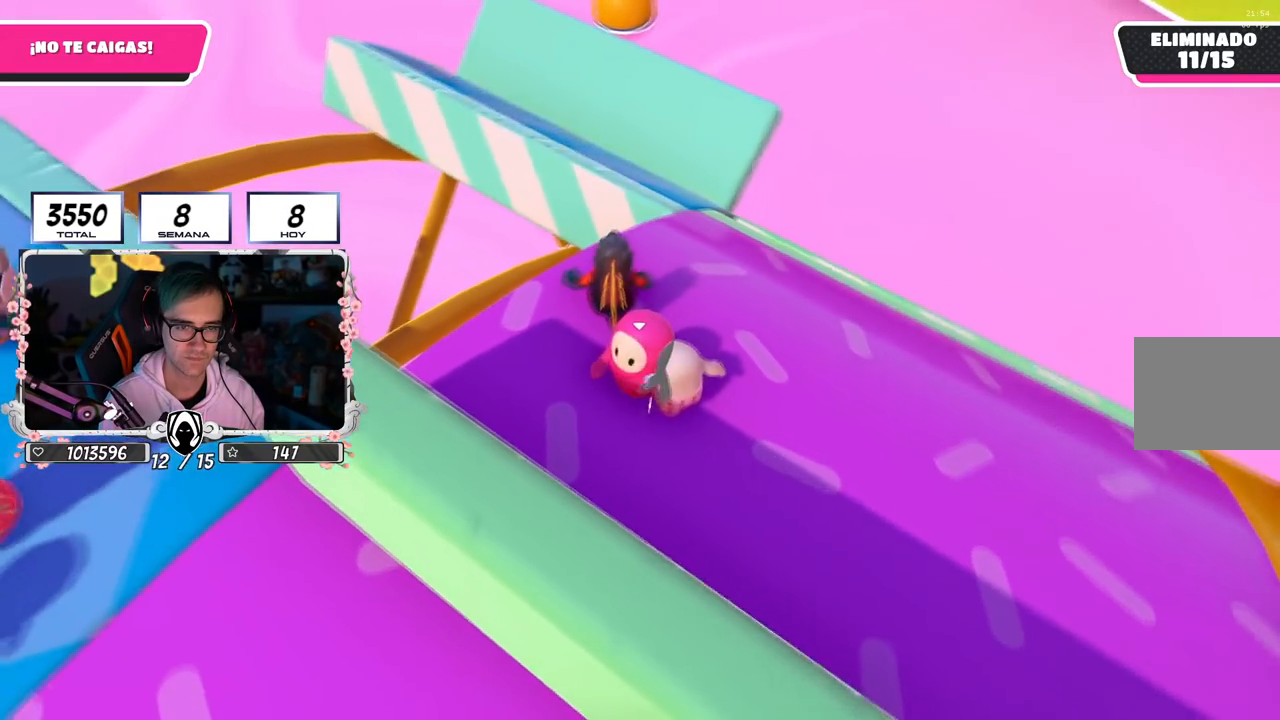
{"buttons": [], "left_stick": "left", "right_stick": "down-left", "events": [[84, "right_stick", "down-left"], [251, "left_stick", "center"], [367, "left_stick", "left"]]}
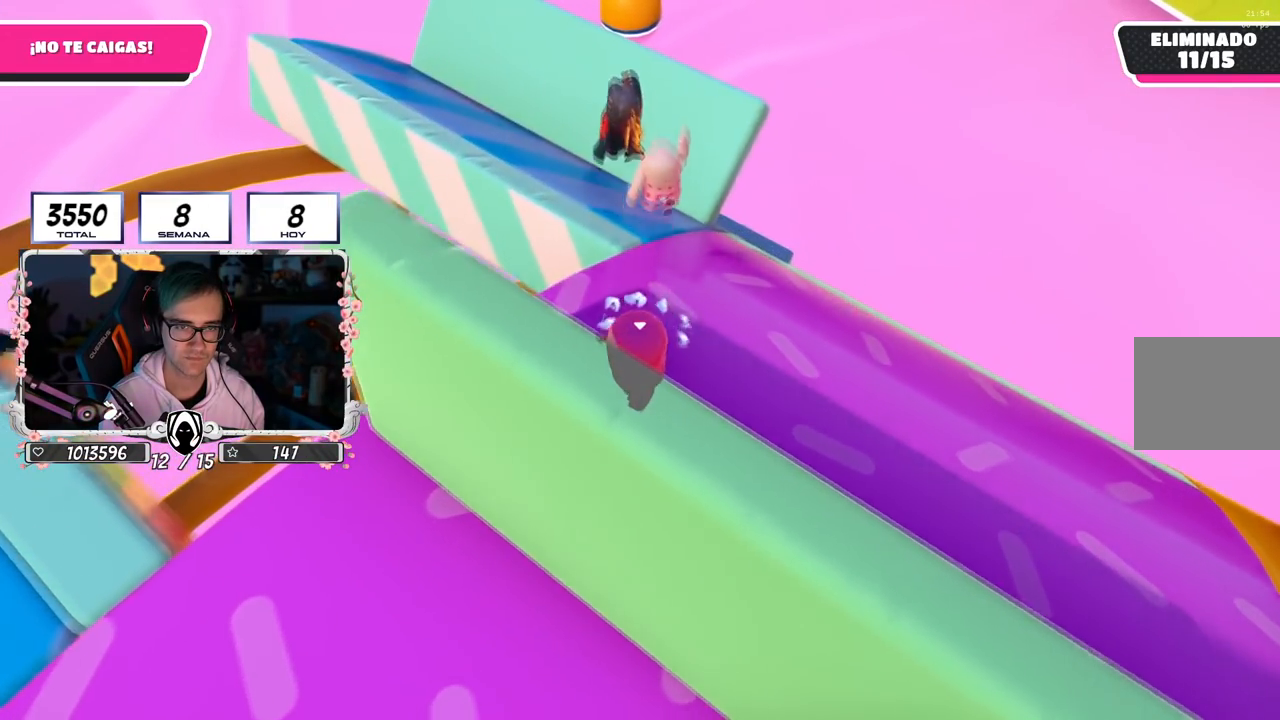
{"buttons": [], "left_stick": "center", "right_stick": "down-left", "events": [[17, "left_stick", "center"], [150, "left_stick", "left"], [284, "left_stick", "center"]]}